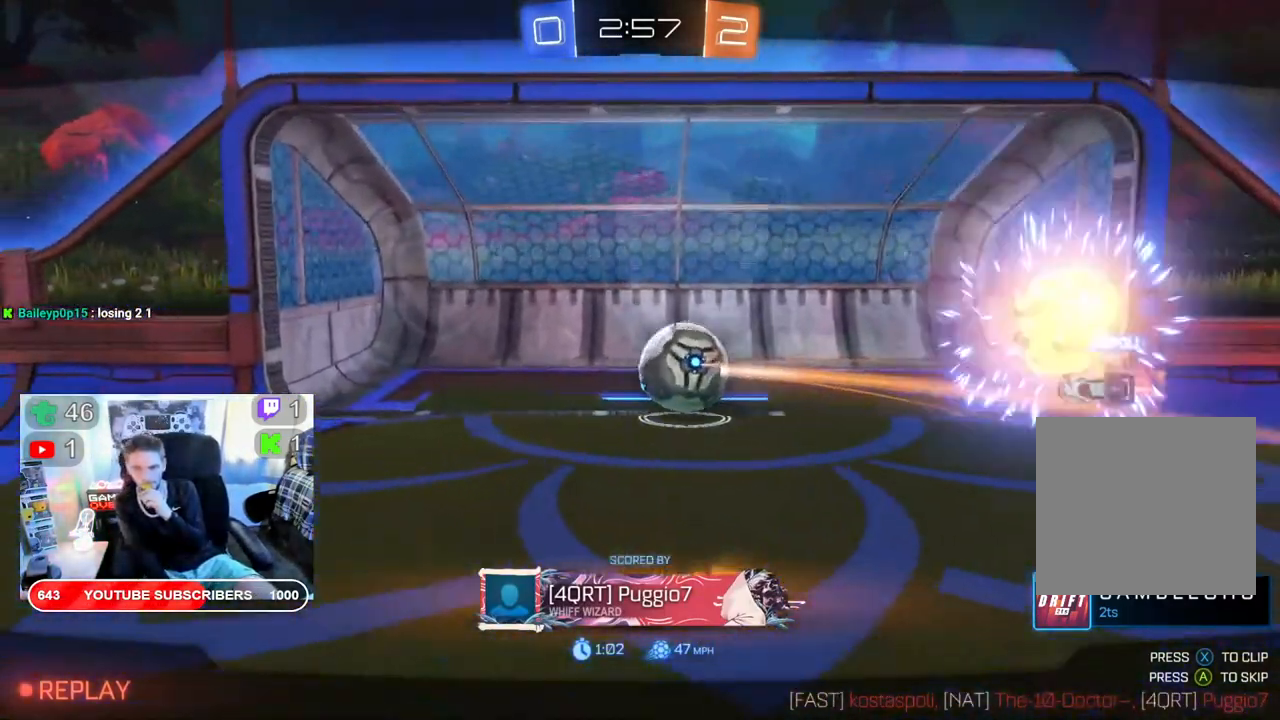
Gameplay with a controller (Xbox layout); each line is a JSON object with the inputs held at the frame after it. "events" lists button and stick changes between this image and that frame as [ms after this image, input, new state], when the widget could be followed in between.
{"buttons": [], "left_stick": "center", "right_stick": "center", "events": []}
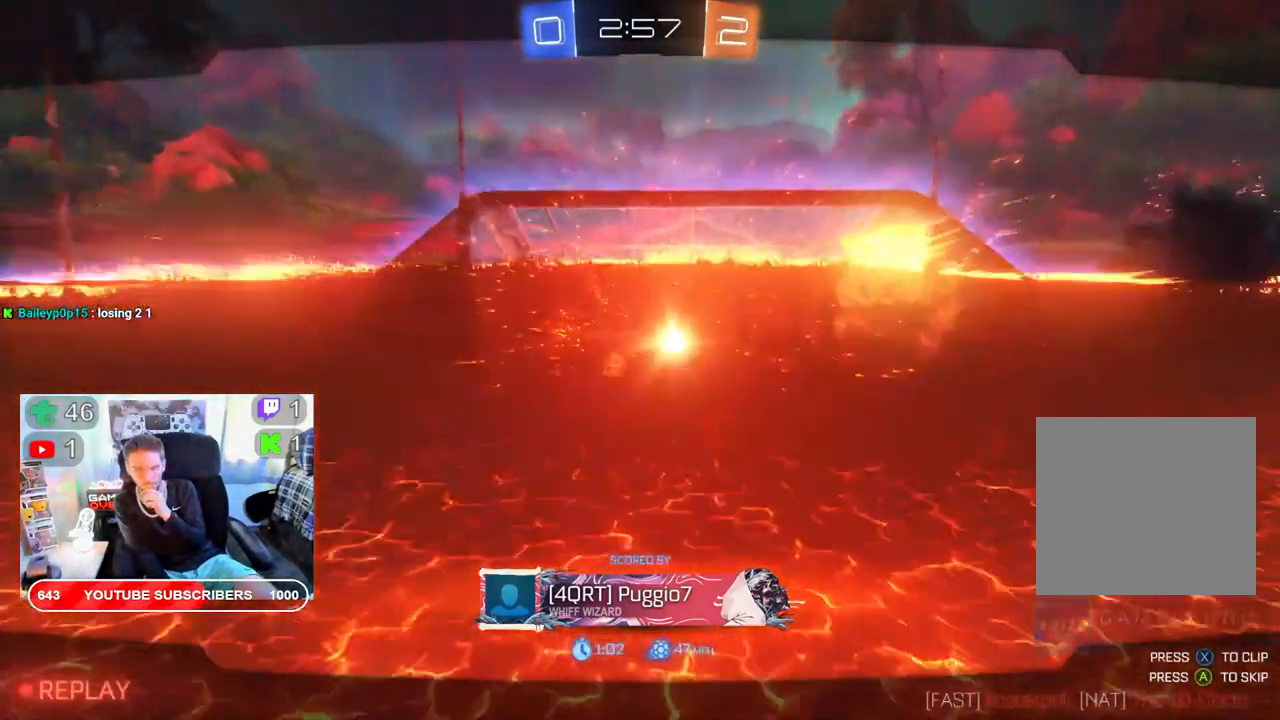
{"buttons": [], "left_stick": "center", "right_stick": "center", "events": []}
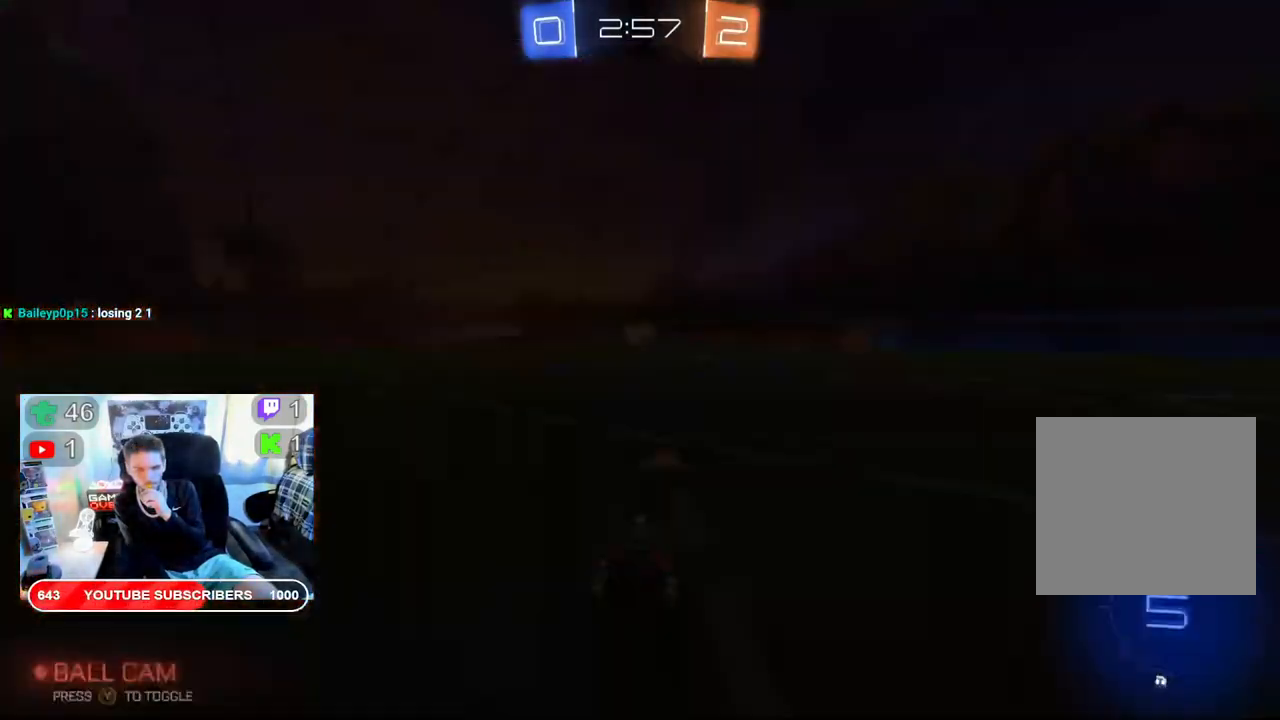
{"buttons": [], "left_stick": "center", "right_stick": "center", "events": []}
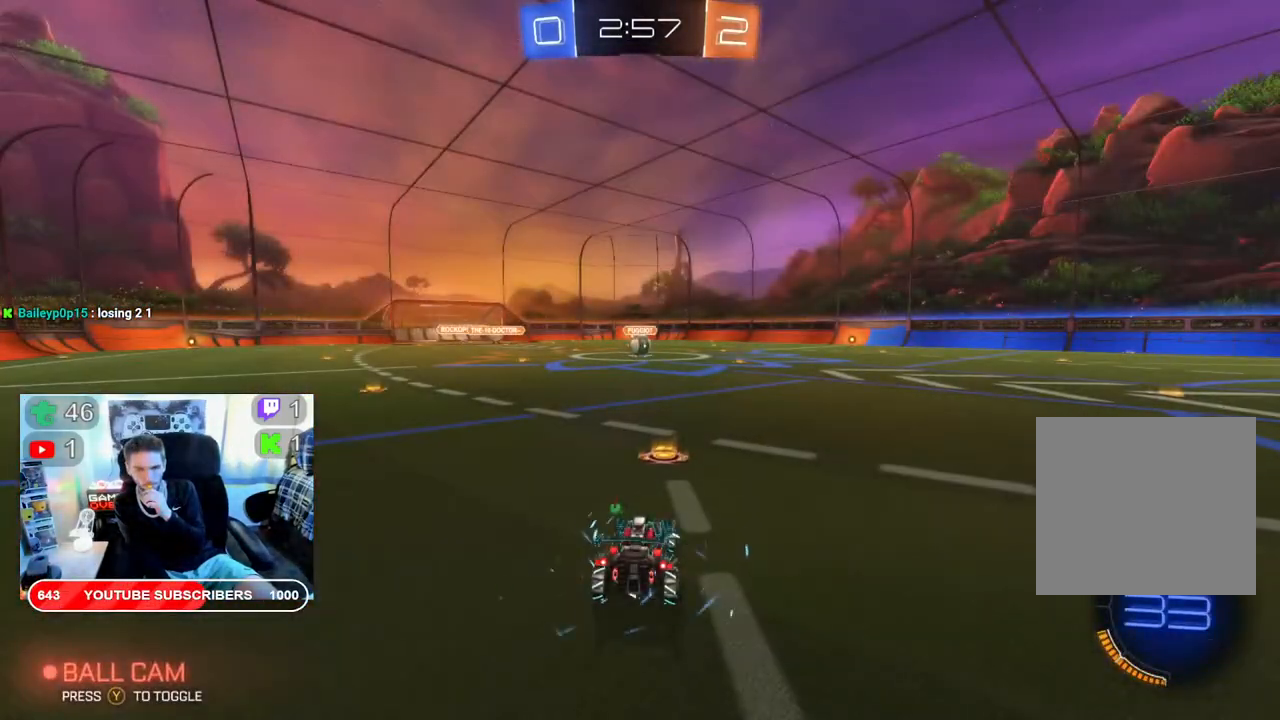
{"buttons": ["R2"], "left_stick": "center", "right_stick": "center", "events": [[167, "R2", "down"]]}
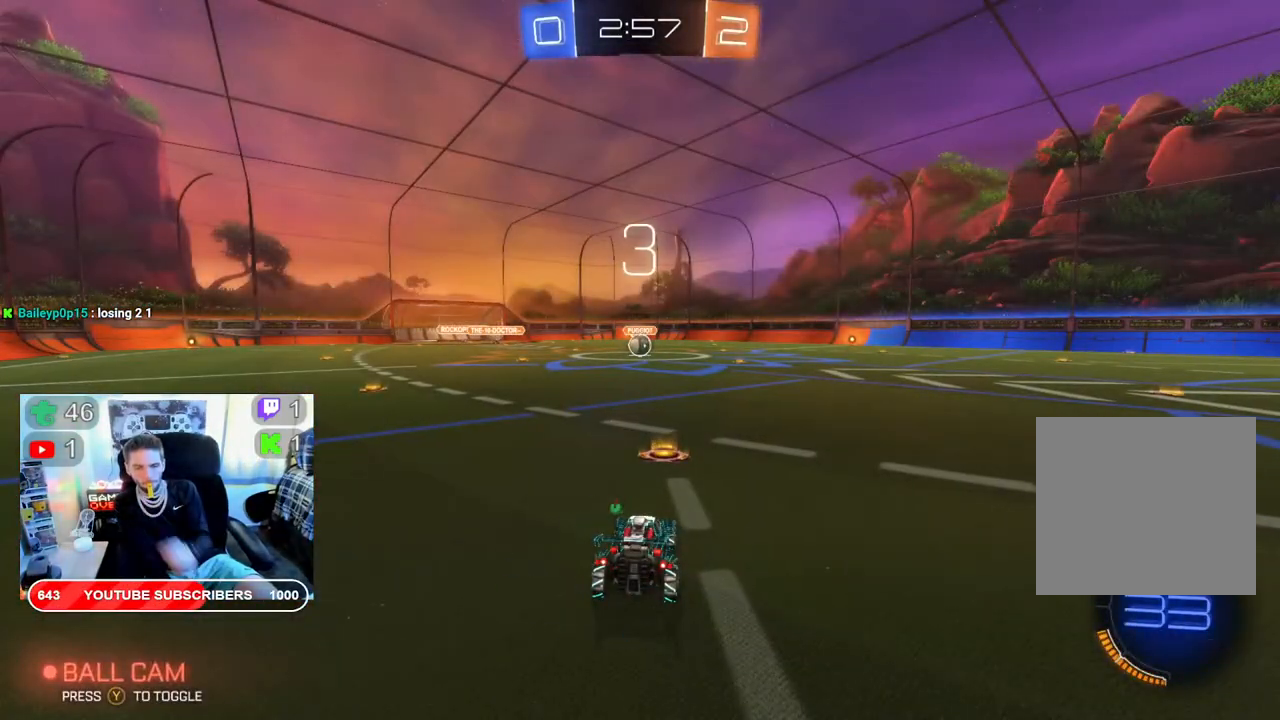
{"buttons": ["R2"], "left_stick": "center", "right_stick": "center", "events": []}
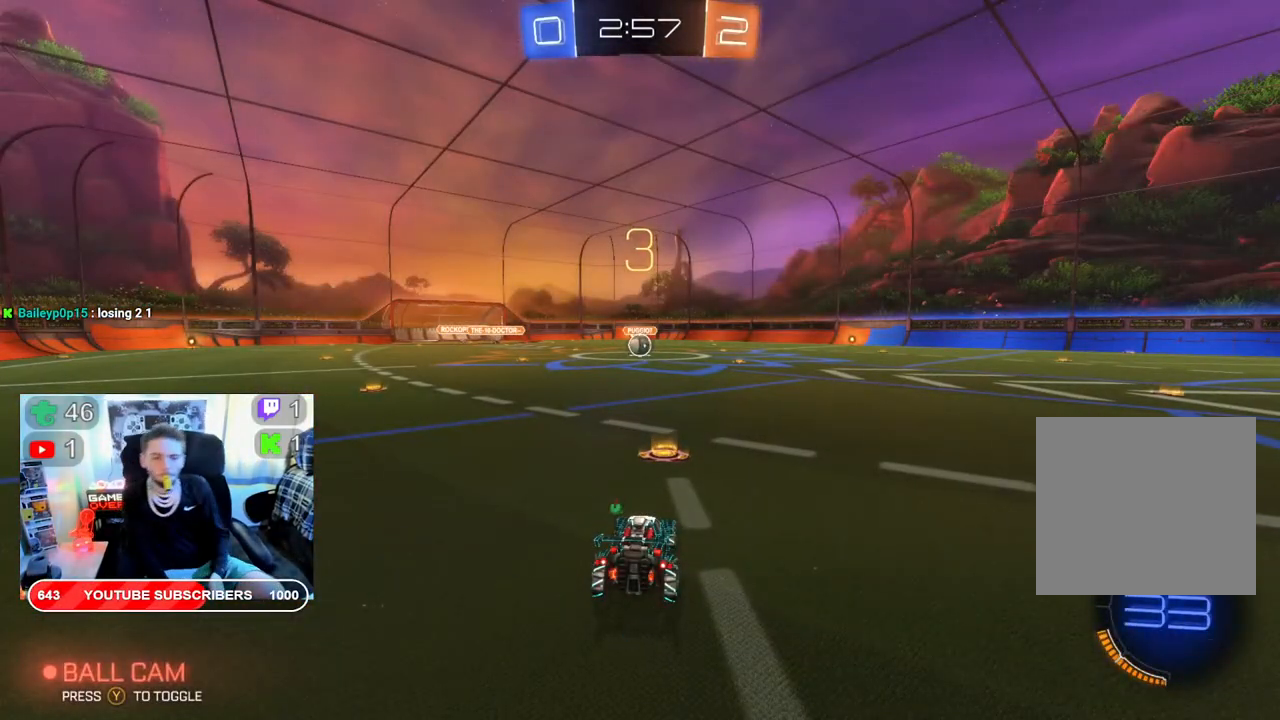
{"buttons": ["R2"], "left_stick": "center", "right_stick": "center", "events": []}
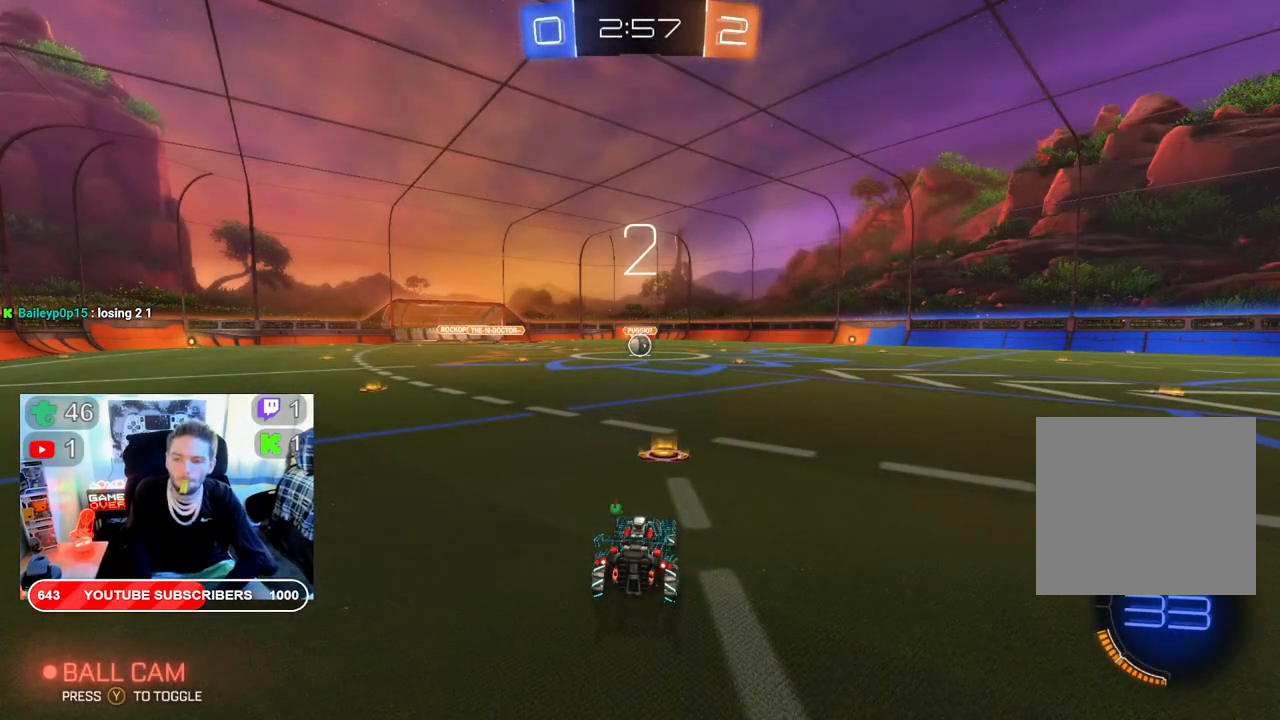
{"buttons": ["R2"], "left_stick": "center", "right_stick": "center", "events": []}
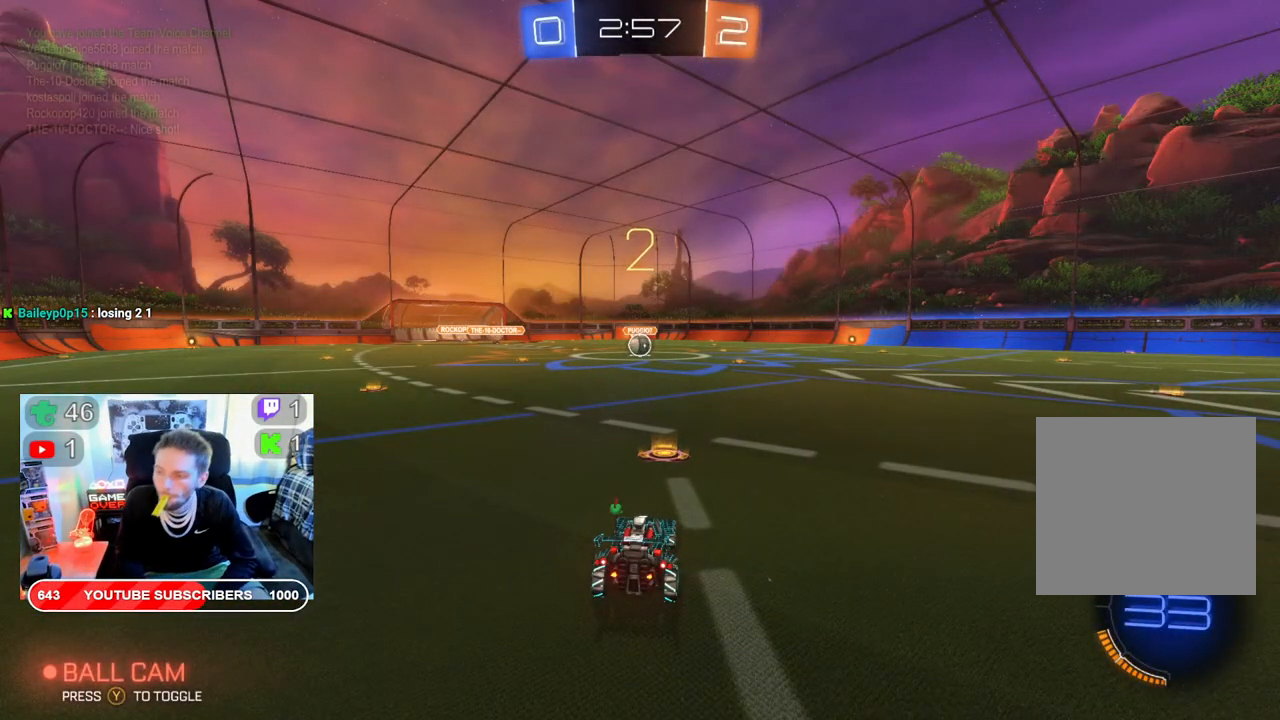
{"buttons": ["B", "R2"], "left_stick": "center", "right_stick": "center", "events": [[250, "B", "down"]]}
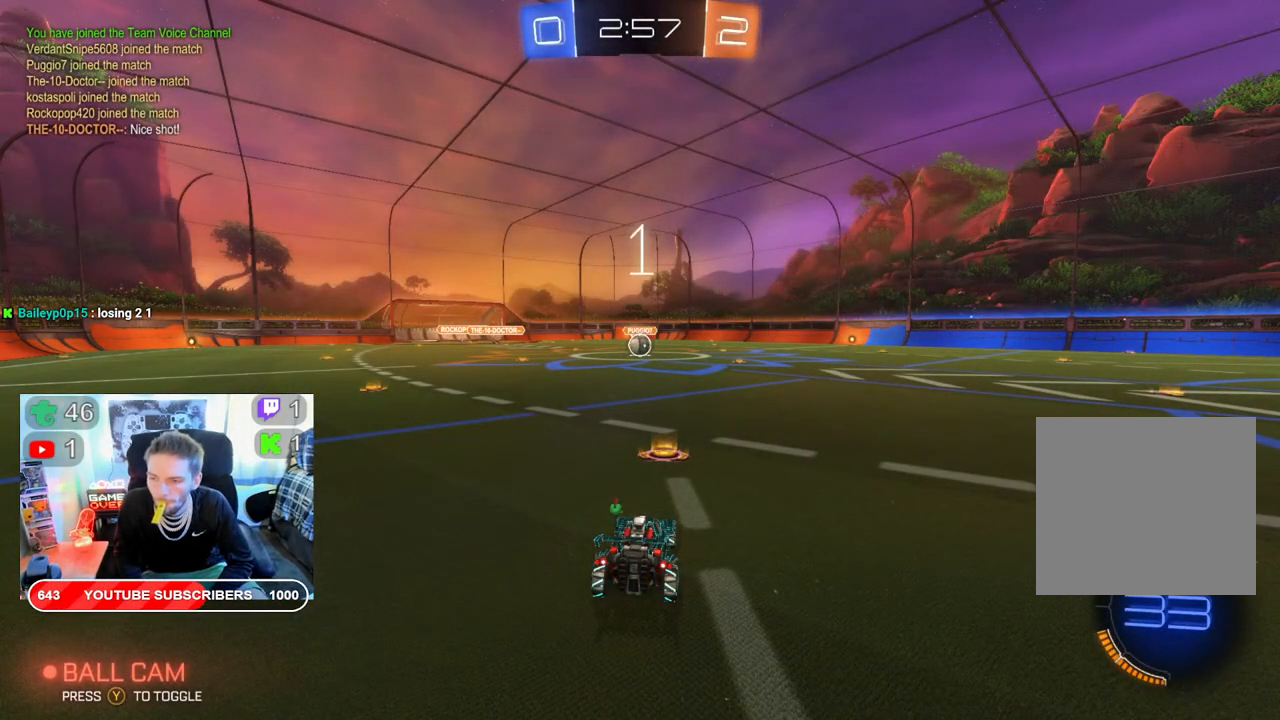
{"buttons": ["B", "R2"], "left_stick": "center", "right_stick": "center", "events": []}
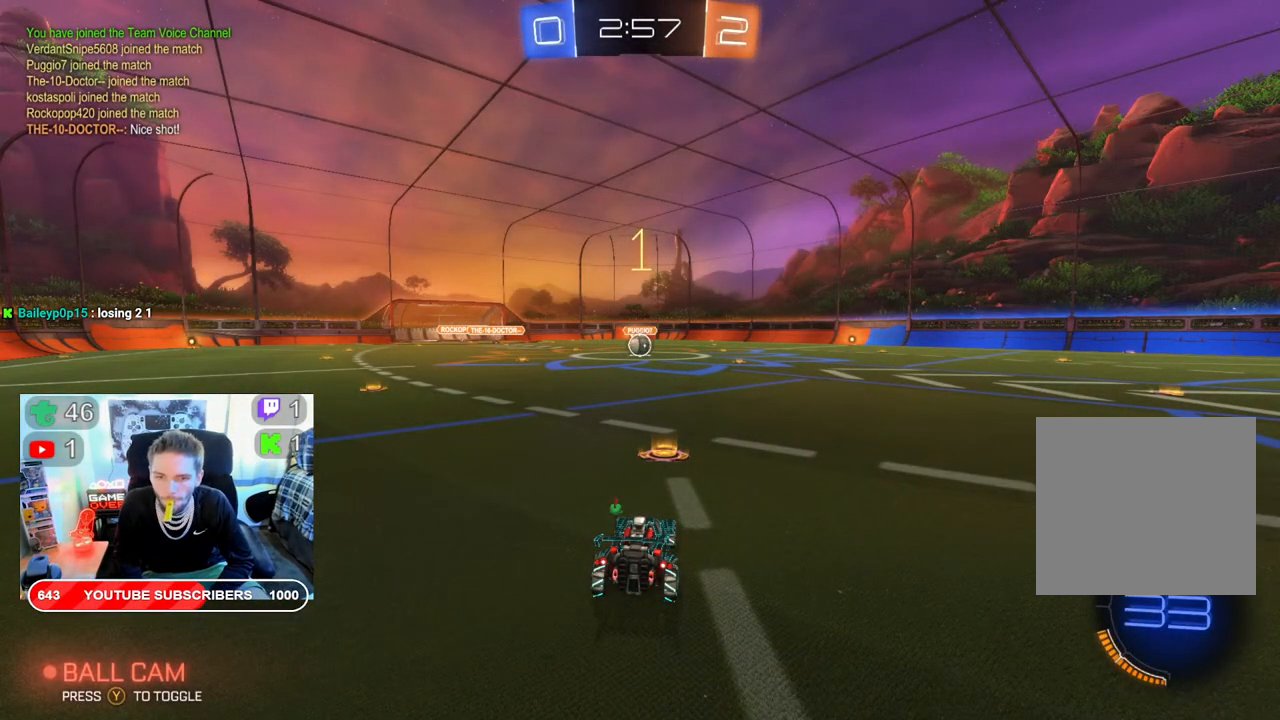
{"buttons": ["B", "R2"], "left_stick": "center", "right_stick": "center", "events": []}
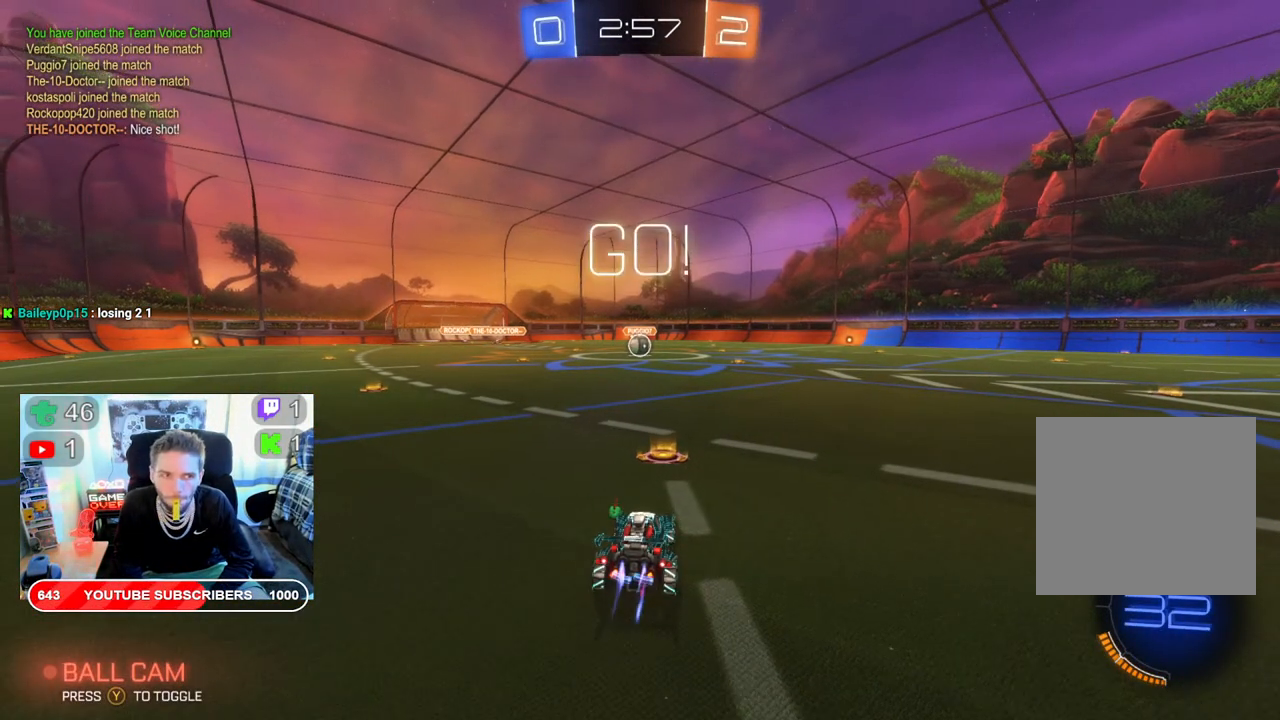
{"buttons": ["B", "R2"], "left_stick": "center", "right_stick": "center", "events": []}
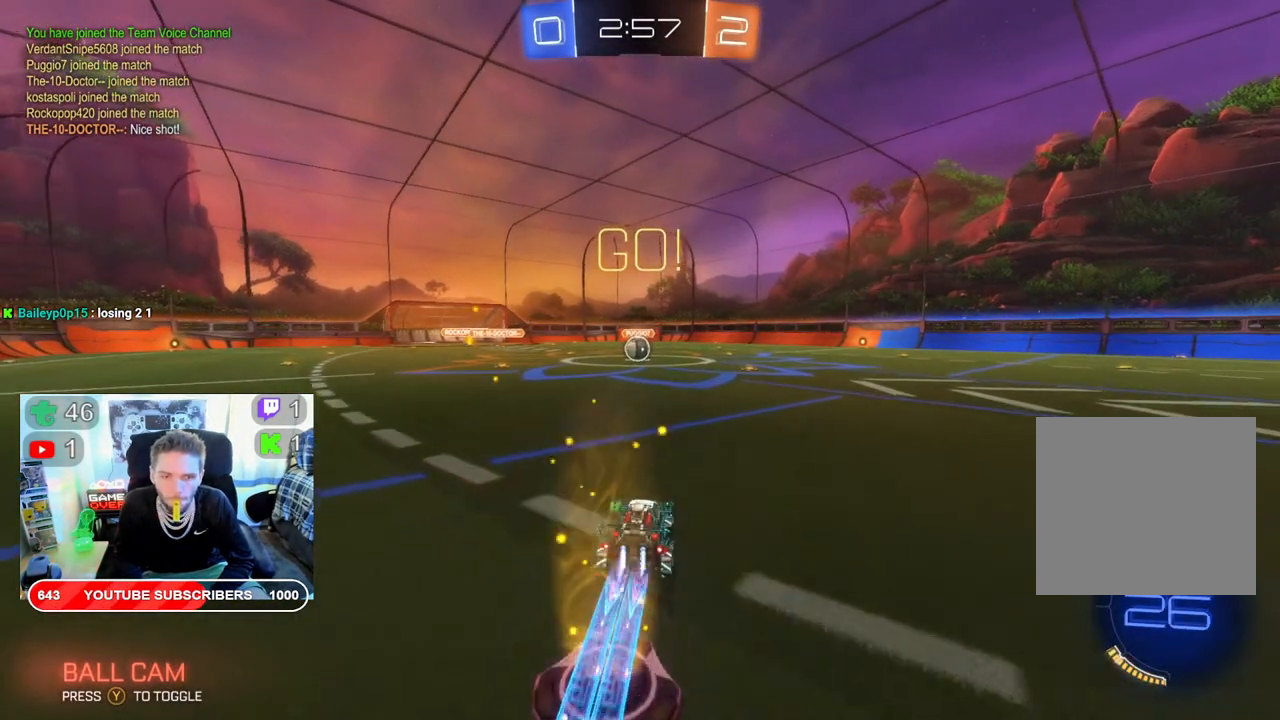
{"buttons": ["B", "R2"], "left_stick": "left", "right_stick": "center", "events": [[367, "left_stick", "left"]]}
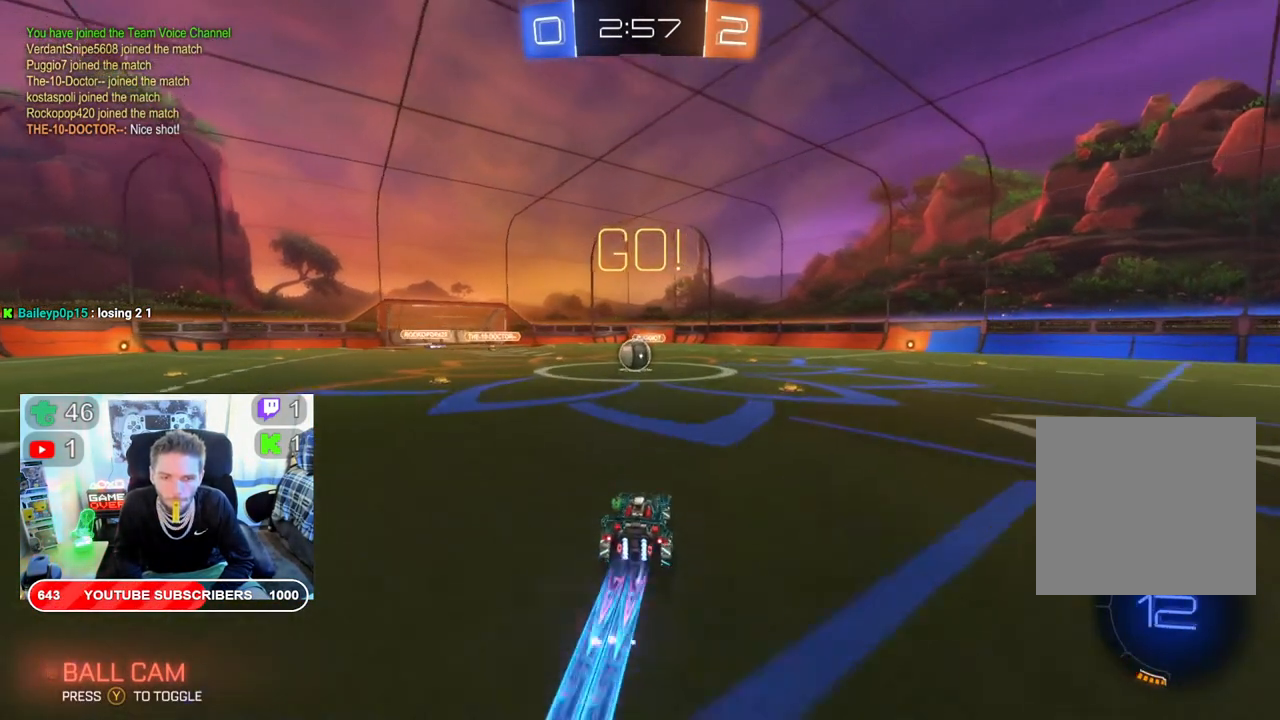
{"buttons": ["B", "R2"], "left_stick": "center", "right_stick": "center", "events": [[50, "left_stick", "center"], [283, "left_stick", "left"], [400, "left_stick", "center"]]}
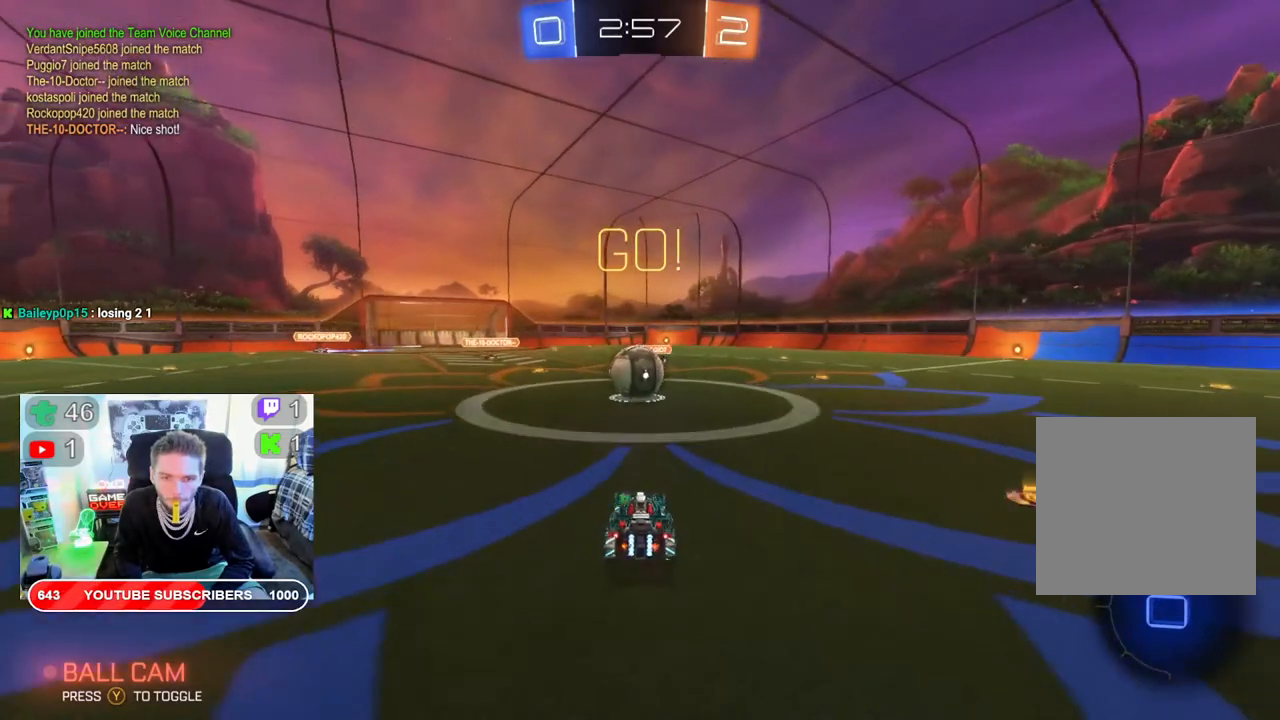
{"buttons": ["L2", "R2"], "left_stick": "up-right", "right_stick": "center", "events": [[167, "left_stick", "right"], [233, "B", "up"], [233, "left_stick", "up-right"], [300, "A", "down"], [333, "L2", "down"], [450, "A", "up"]]}
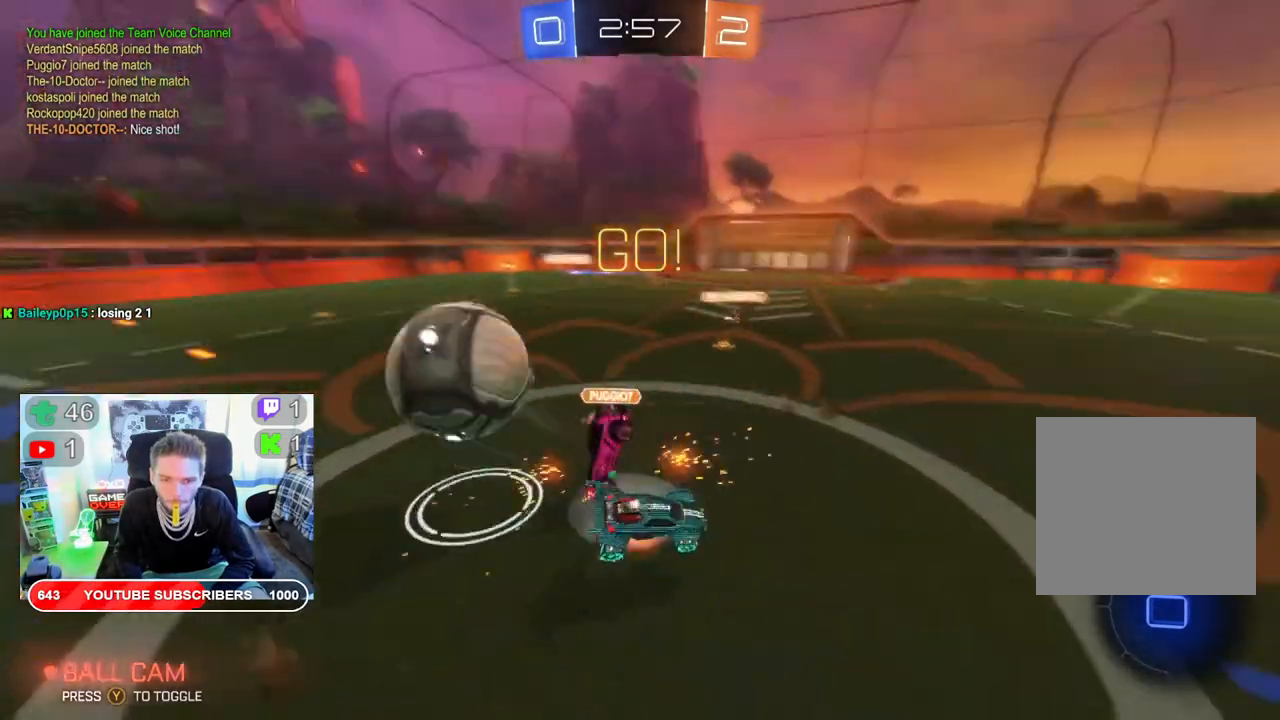
{"buttons": ["R2"], "left_stick": "center", "right_stick": "center", "events": [[17, "A", "down"], [167, "A", "up"], [167, "L2", "up"], [400, "left_stick", "center"]]}
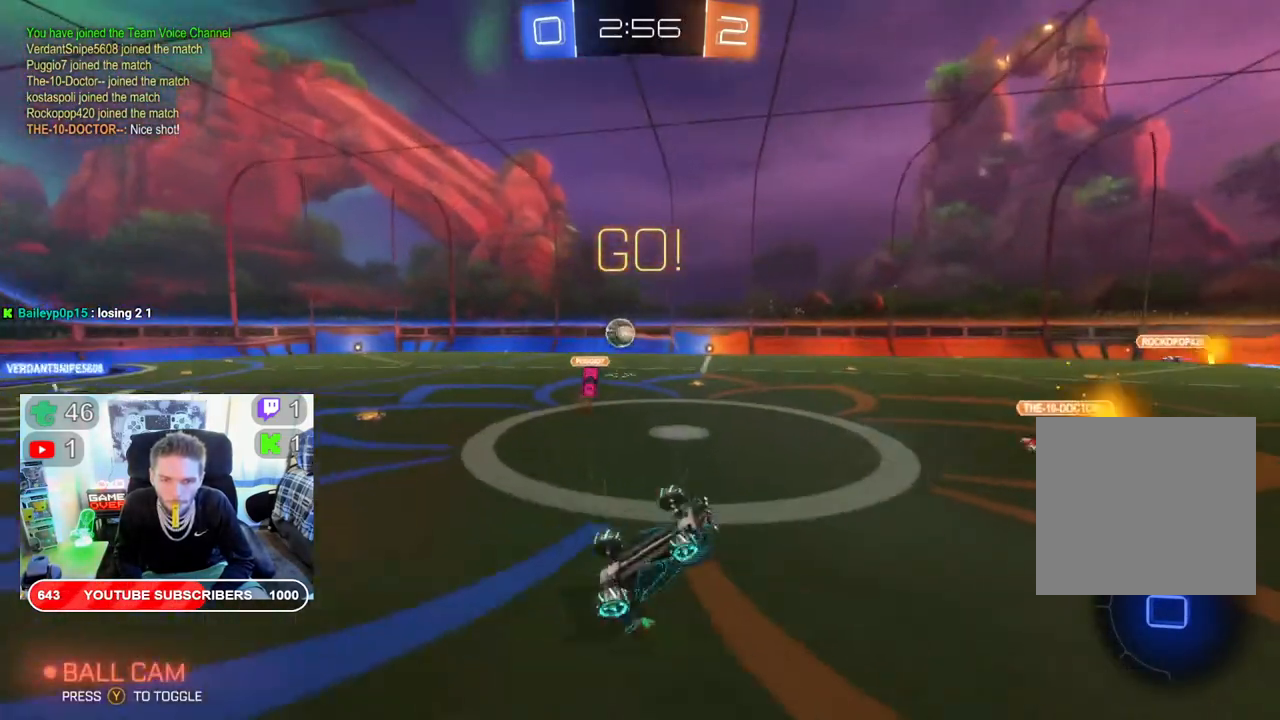
{"buttons": ["Y", "R2"], "left_stick": "right", "right_stick": "center", "events": [[483, "left_stick", "right"], [500, "Y", "down"]]}
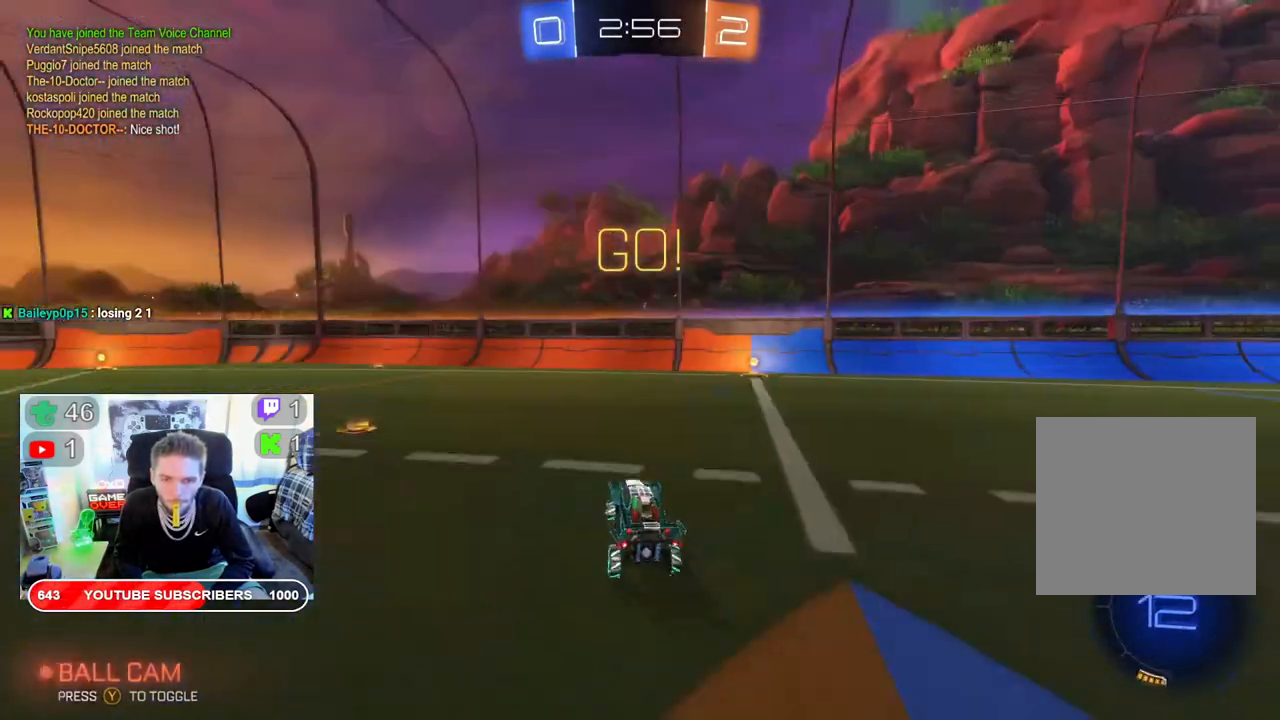
{"buttons": ["R2"], "left_stick": "center", "right_stick": "center", "events": [[150, "Y", "up"], [383, "left_stick", "center"]]}
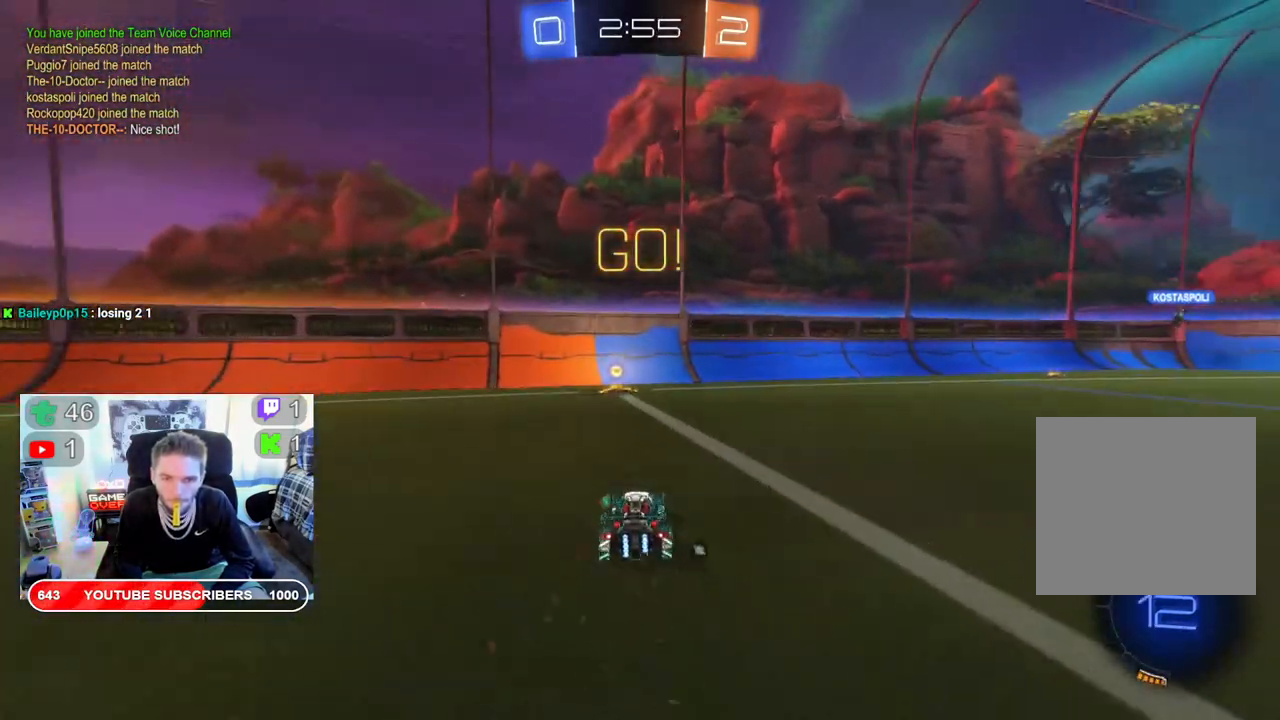
{"buttons": ["R2"], "left_stick": "right", "right_stick": "center", "events": [[50, "left_stick", "left"], [333, "Y", "down"], [333, "left_stick", "center"], [417, "Y", "up"], [417, "left_stick", "right"]]}
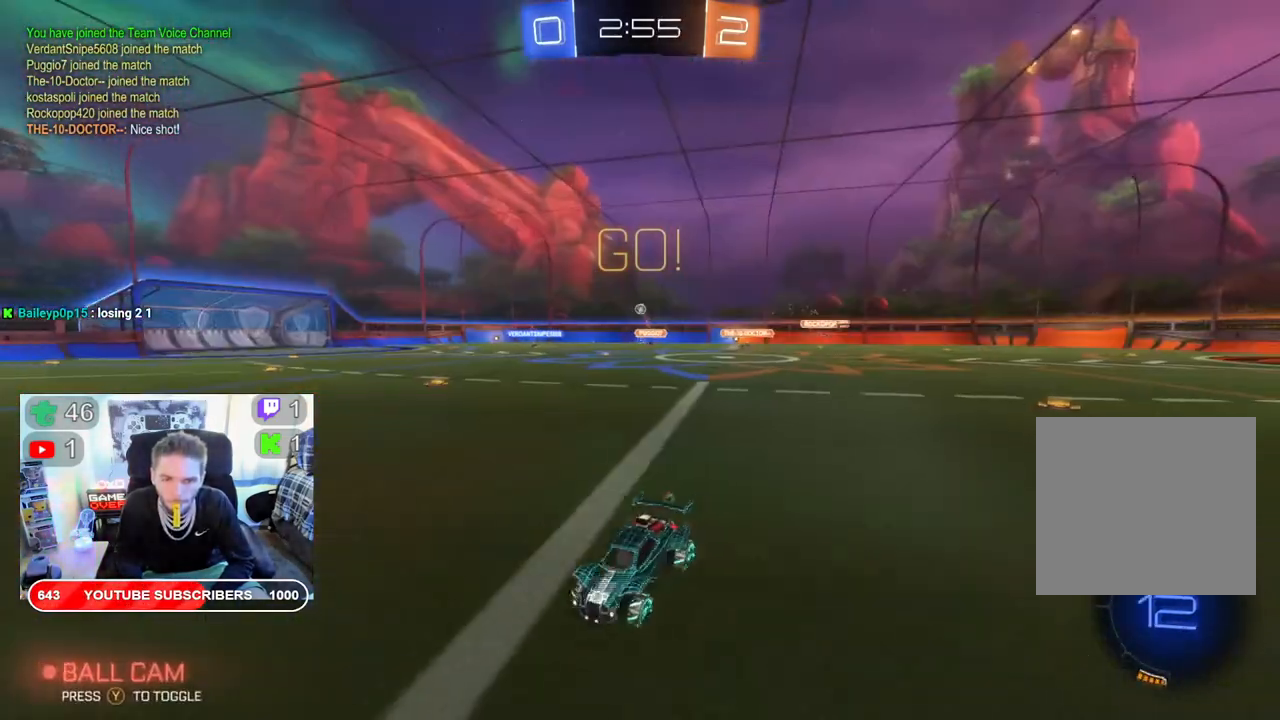
{"buttons": ["R2"], "left_stick": "right", "right_stick": "center", "events": []}
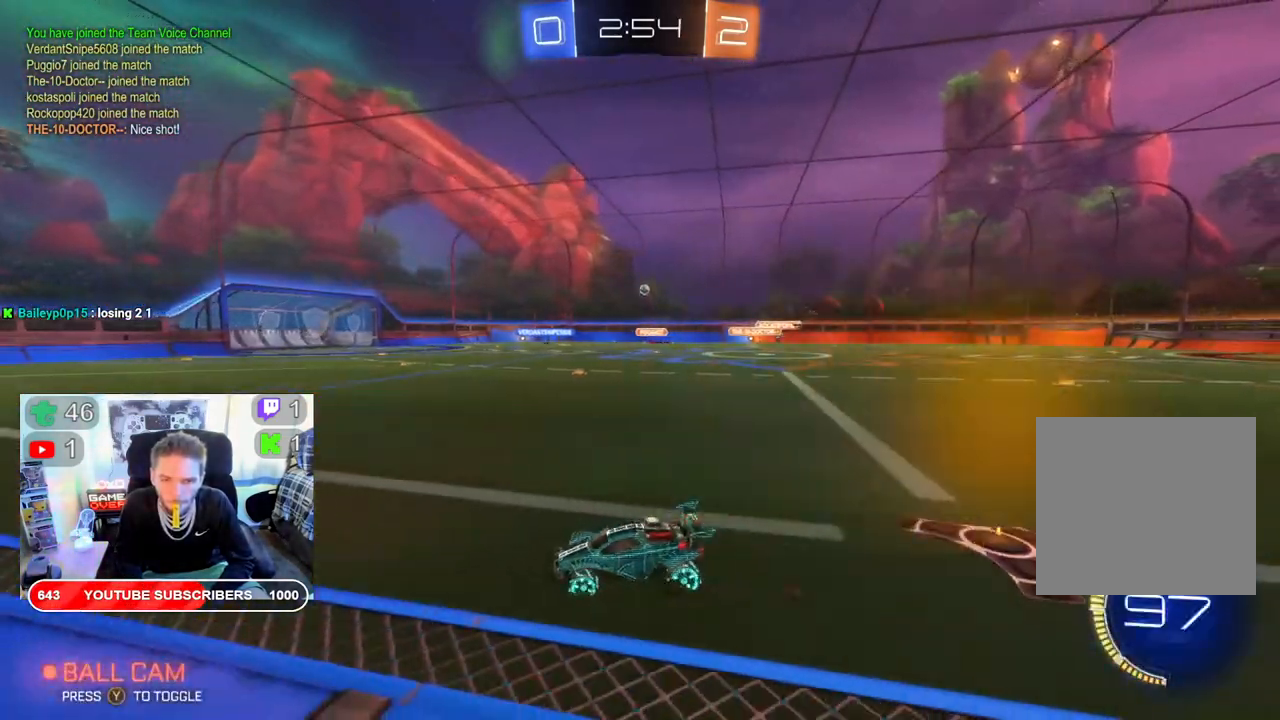
{"buttons": ["B", "R2"], "left_stick": "right", "right_stick": "center", "events": [[233, "B", "down"]]}
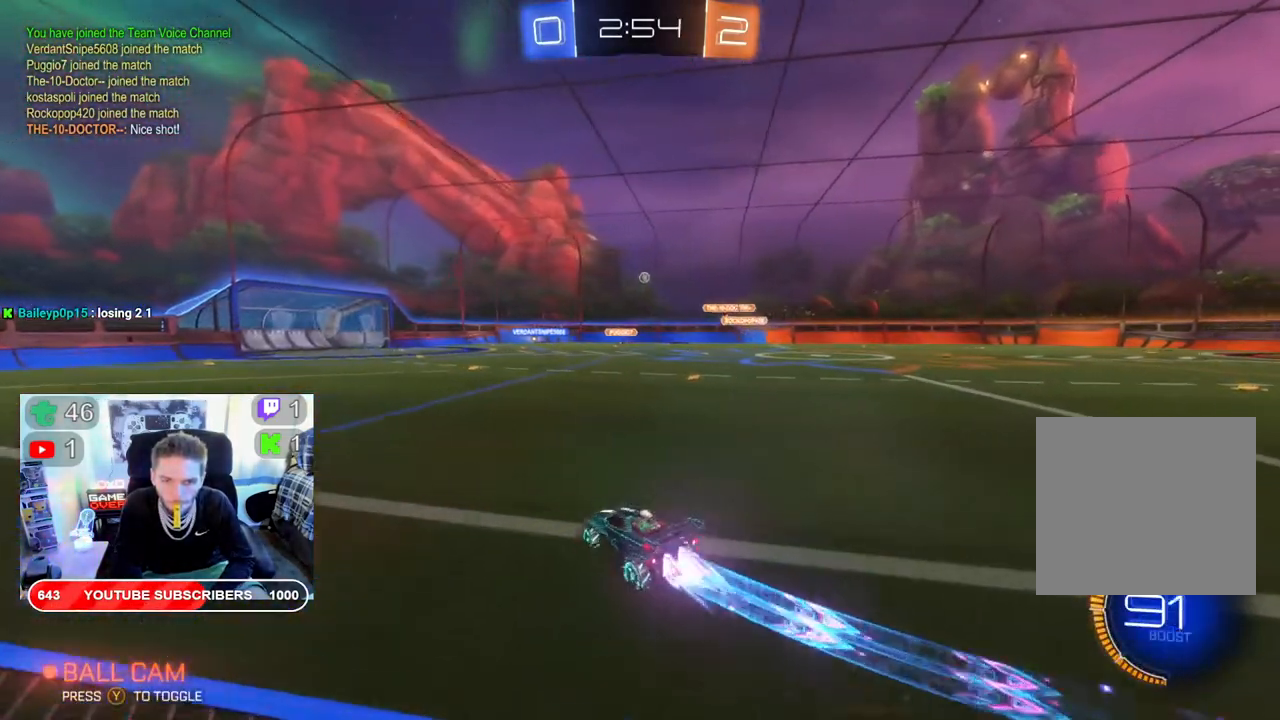
{"buttons": ["B", "R2"], "left_stick": "center", "right_stick": "center", "events": [[17, "left_stick", "center"]]}
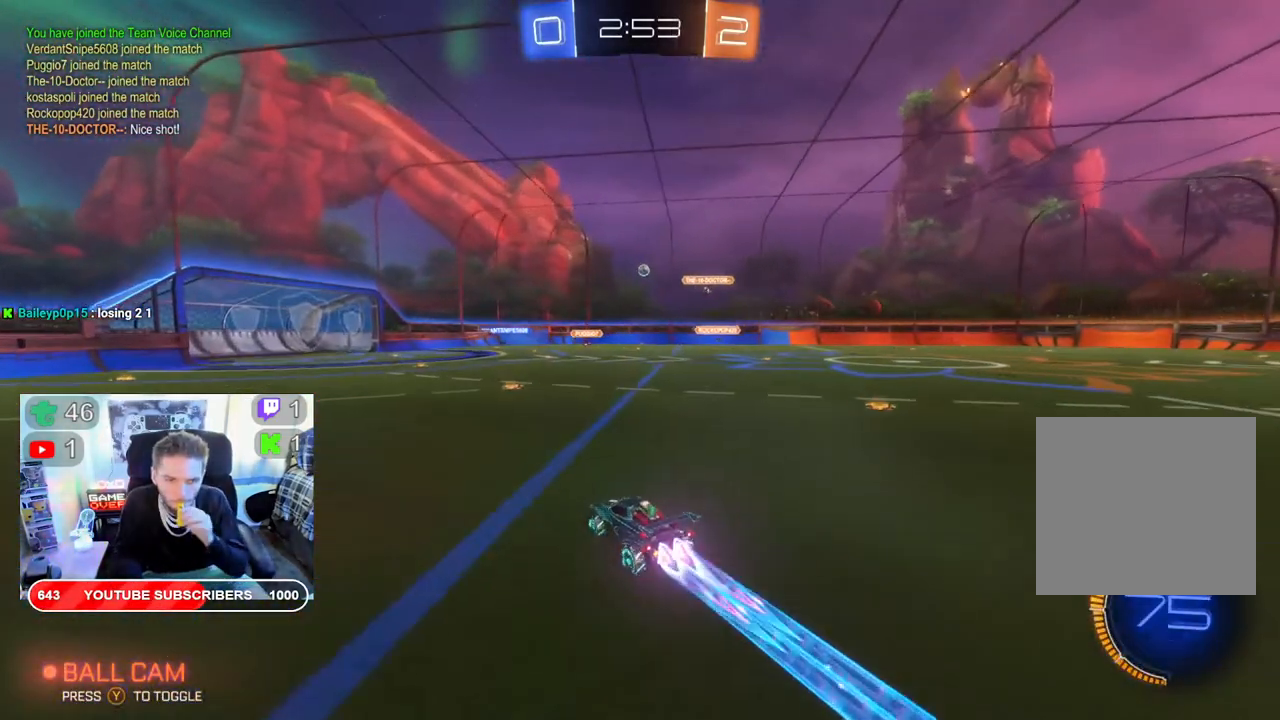
{"buttons": ["R2"], "left_stick": "center", "right_stick": "center", "events": [[50, "B", "up"]]}
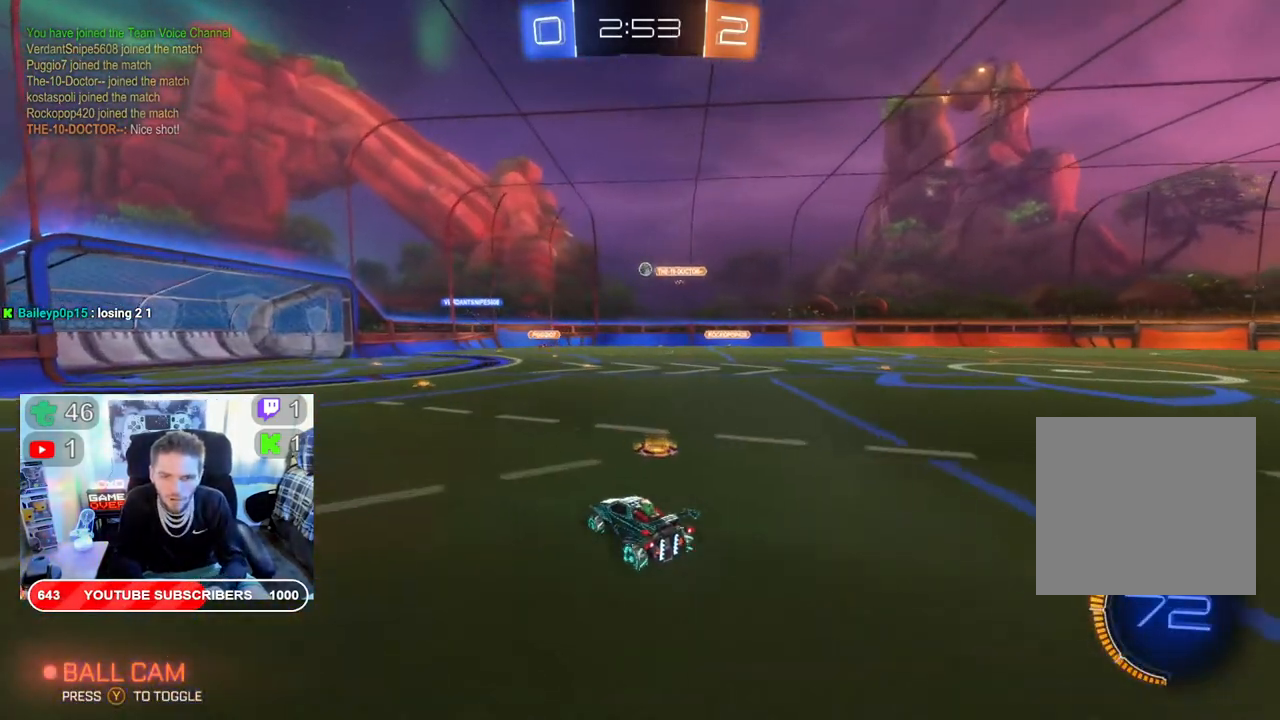
{"buttons": ["R2"], "left_stick": "center", "right_stick": "center", "events": []}
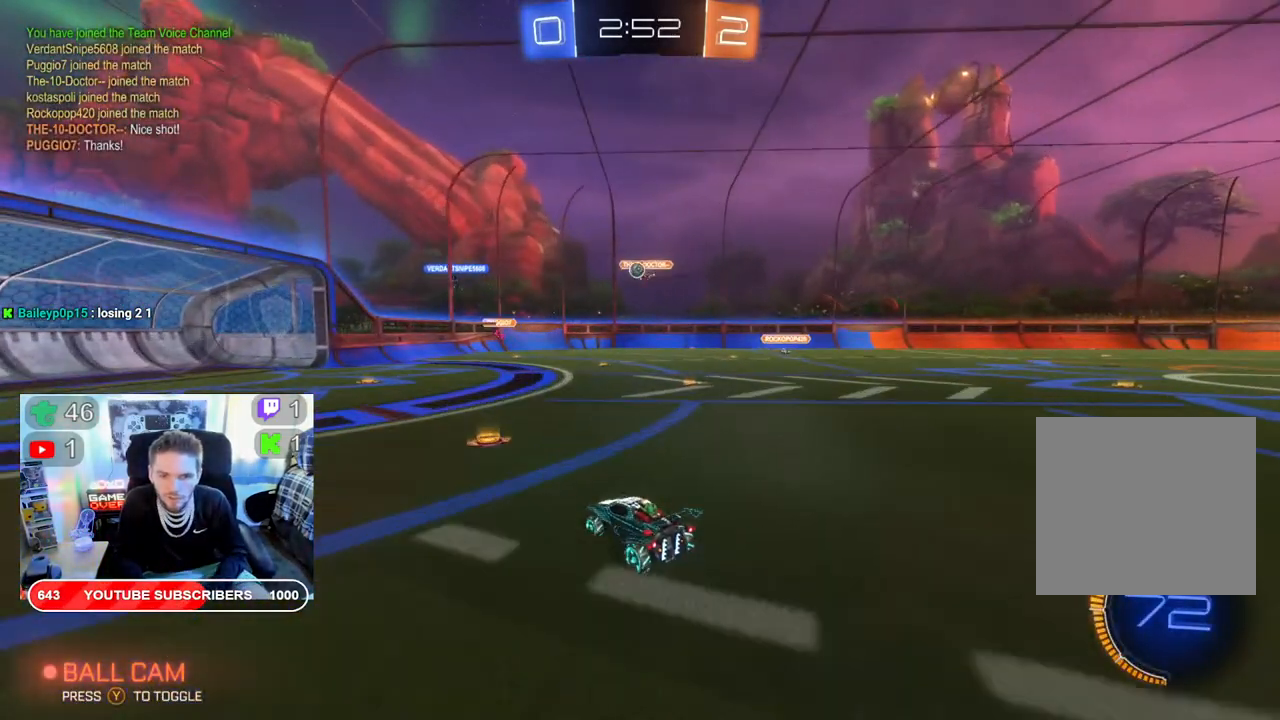
{"buttons": [], "left_stick": "right", "right_stick": "center", "events": [[183, "left_stick", "left"], [333, "left_stick", "center"], [500, "R2", "up"], [500, "left_stick", "right"]]}
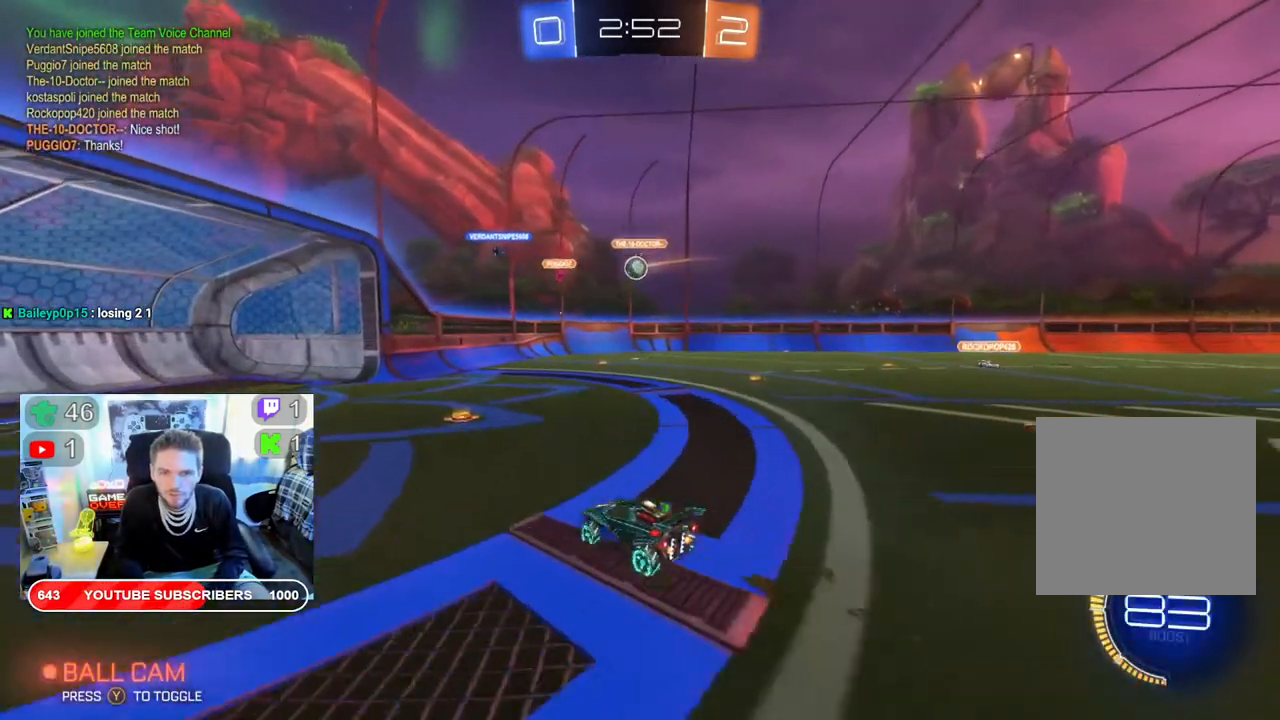
{"buttons": [], "left_stick": "center", "right_stick": "center", "events": [[100, "L2", "down"], [367, "left_stick", "center"], [400, "L2", "up"]]}
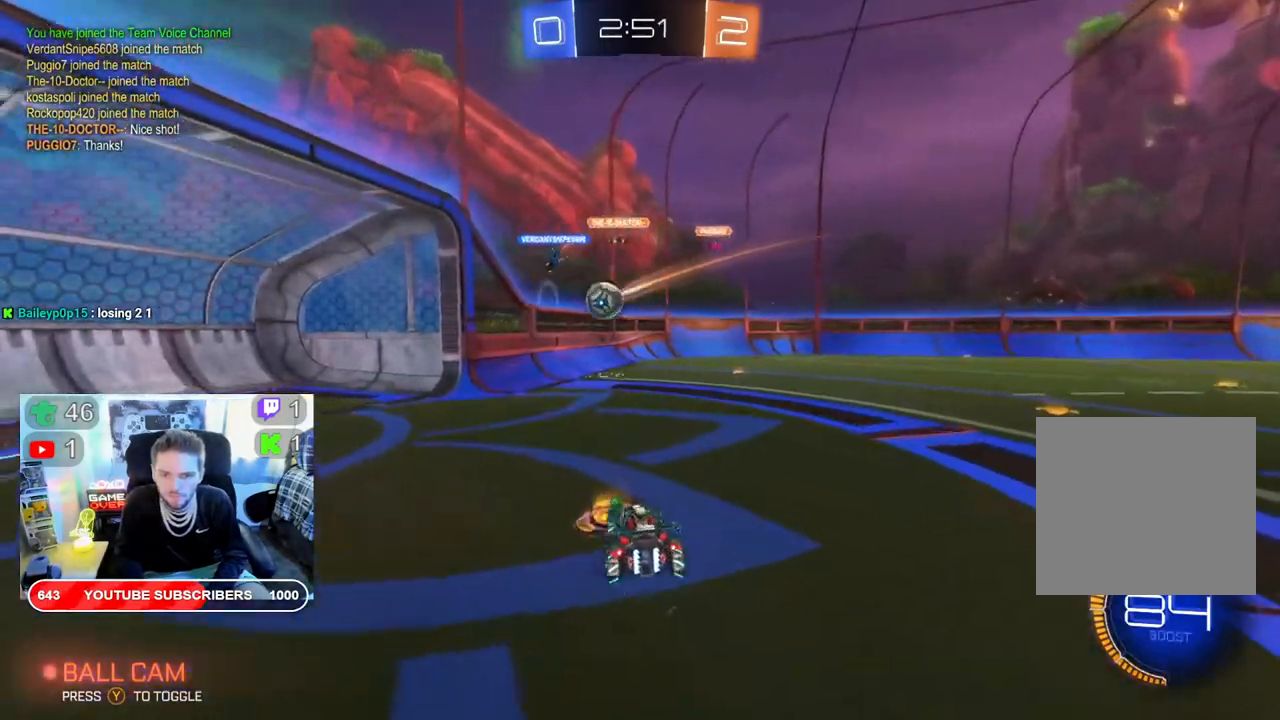
{"buttons": ["R2"], "left_stick": "down-left", "right_stick": "center", "events": [[117, "R2", "down"], [367, "left_stick", "left"], [483, "left_stick", "down-left"]]}
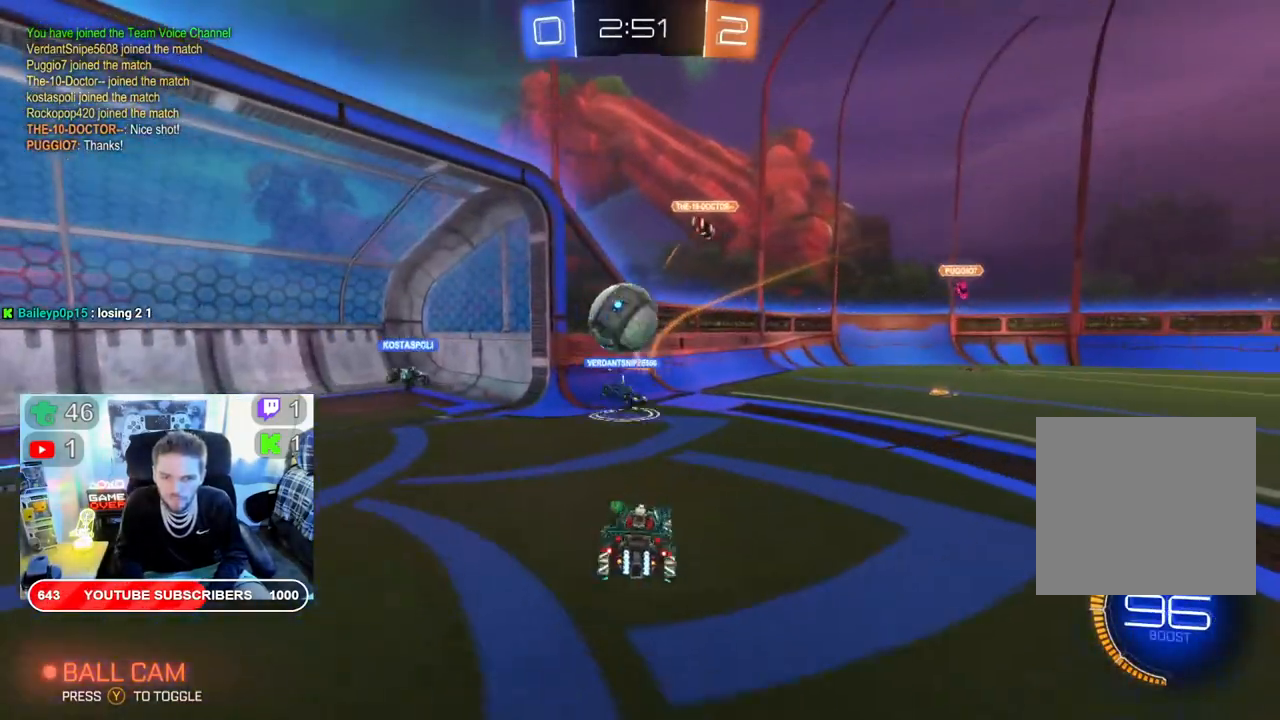
{"buttons": ["R2"], "left_stick": "down-left", "right_stick": "center", "events": []}
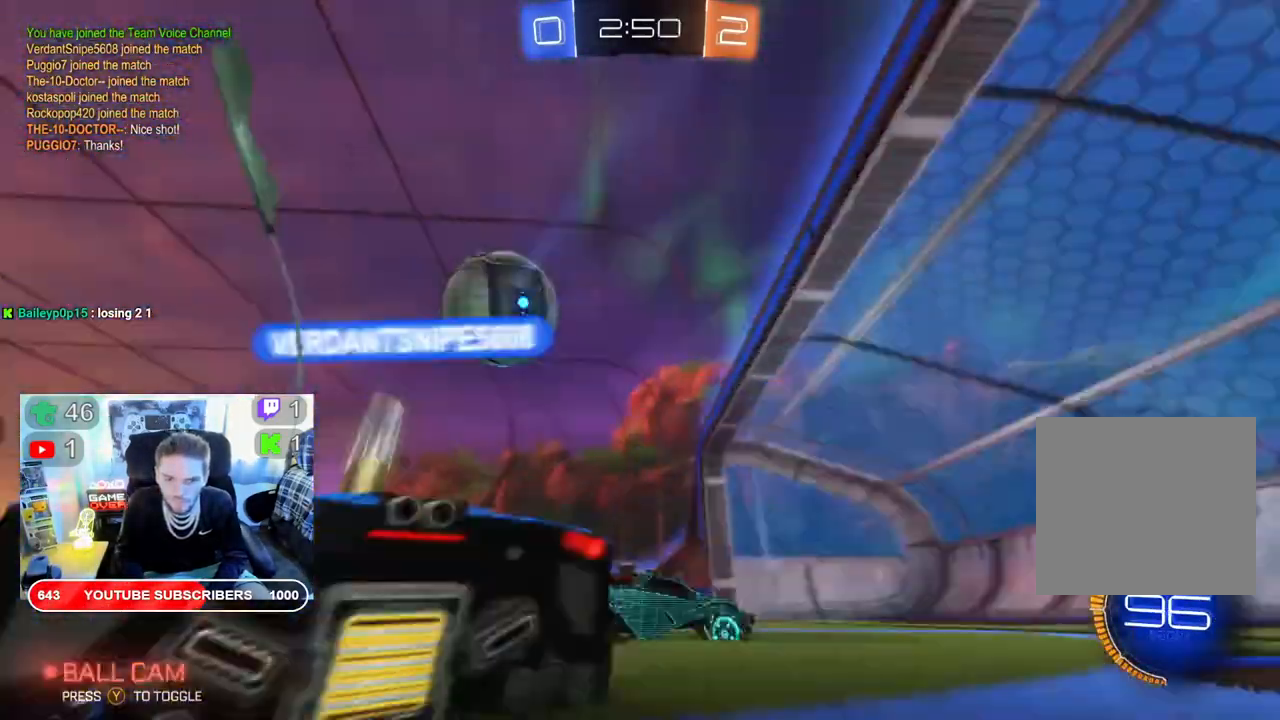
{"buttons": ["X", "R2"], "left_stick": "down-left", "right_stick": "center", "events": [[483, "X", "down"]]}
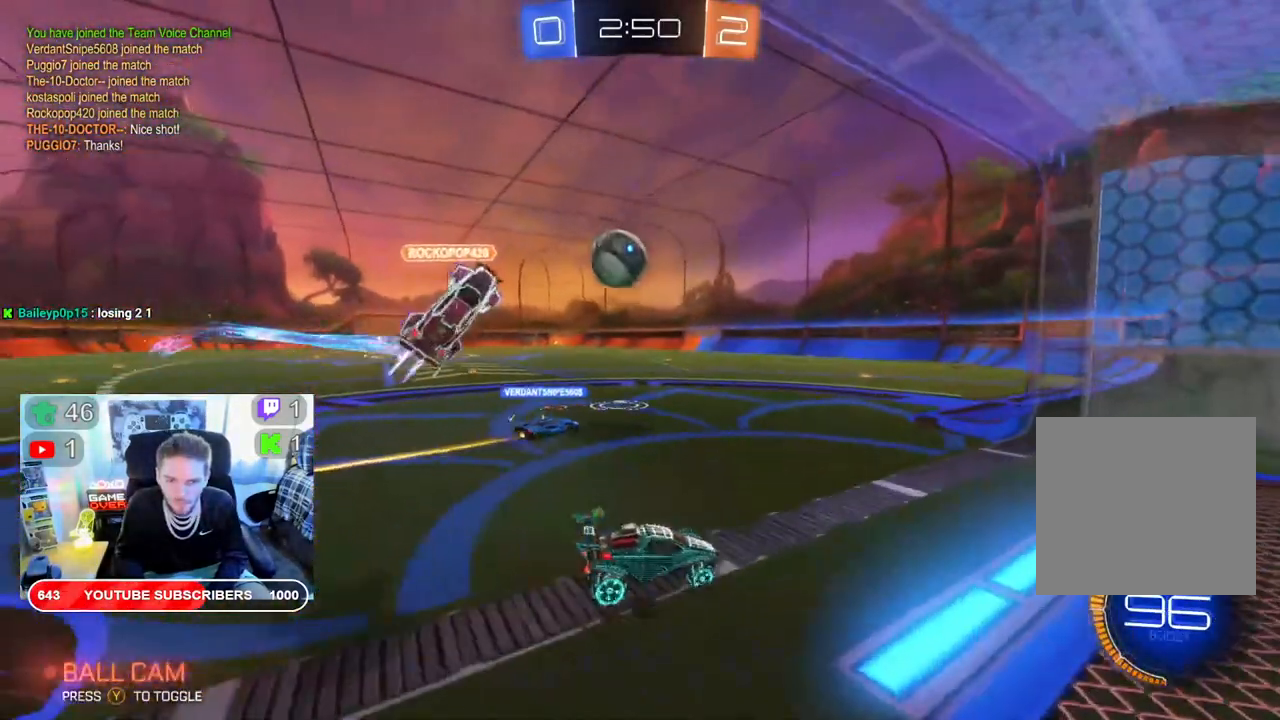
{"buttons": ["B", "X", "R2"], "left_stick": "center", "right_stick": "center", "events": [[333, "left_stick", "left"], [450, "left_stick", "center"], [467, "B", "down"]]}